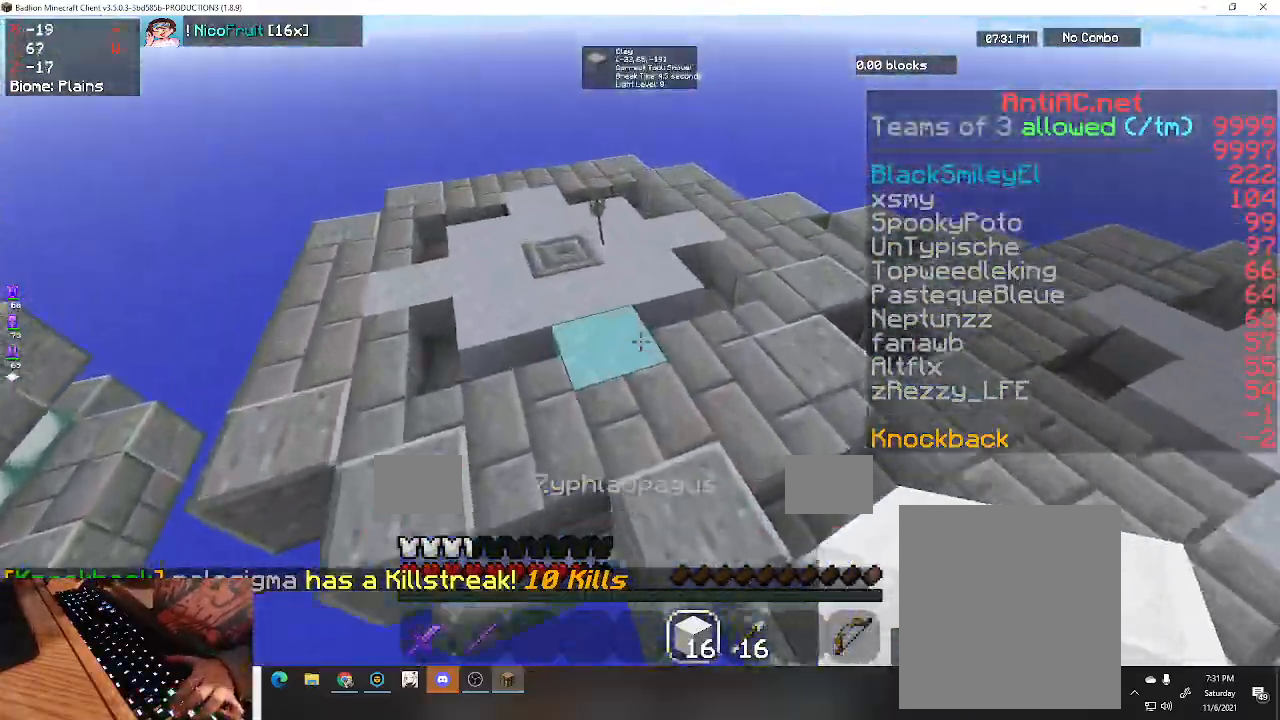
Gameplay with keyboard; each line is a JSON object with the keys held at the frame after it. "events" lists presses ("down") and releases ("up") of "a", "d", "s", "space" and "w" between this image and that frame as [ms after this image, input, new state], when the widget could be followed in between. No other keys are recorded. Mouse input is not recorded.
{"keys": ["space", "w"], "events": []}
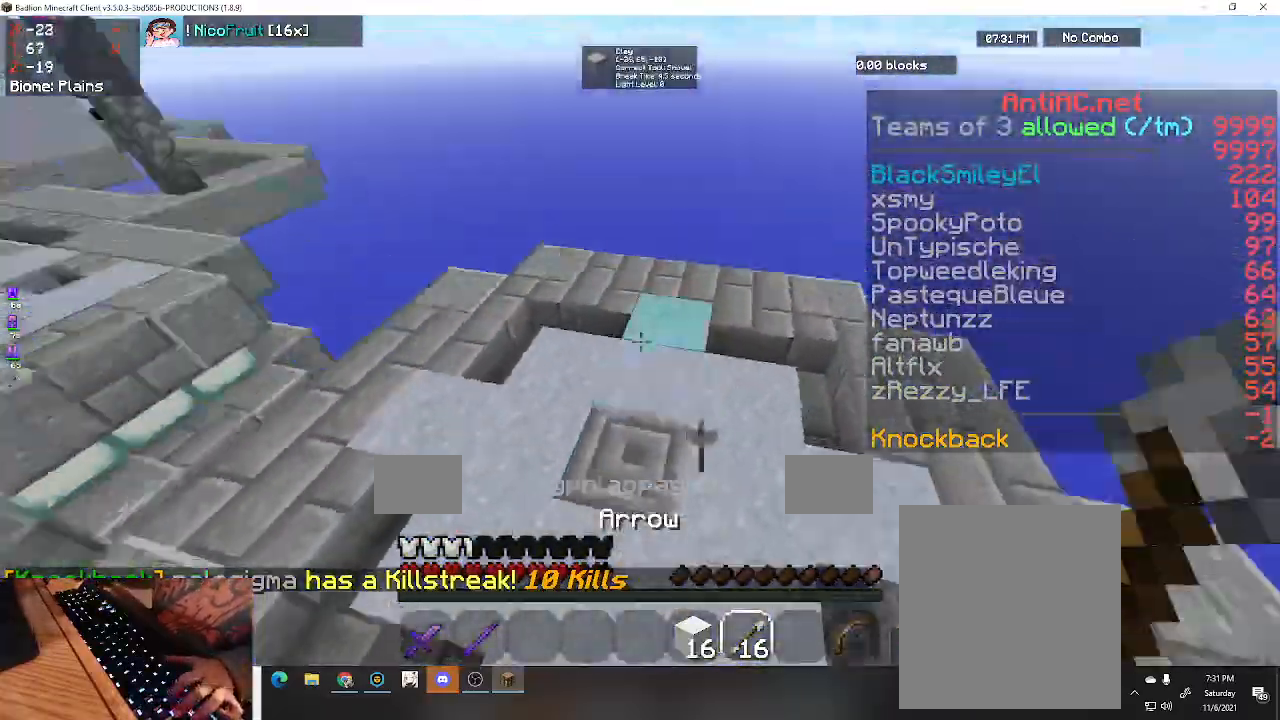
{"keys": ["a", "w"], "events": [[200, "space", "up"], [267, "a", "down"]]}
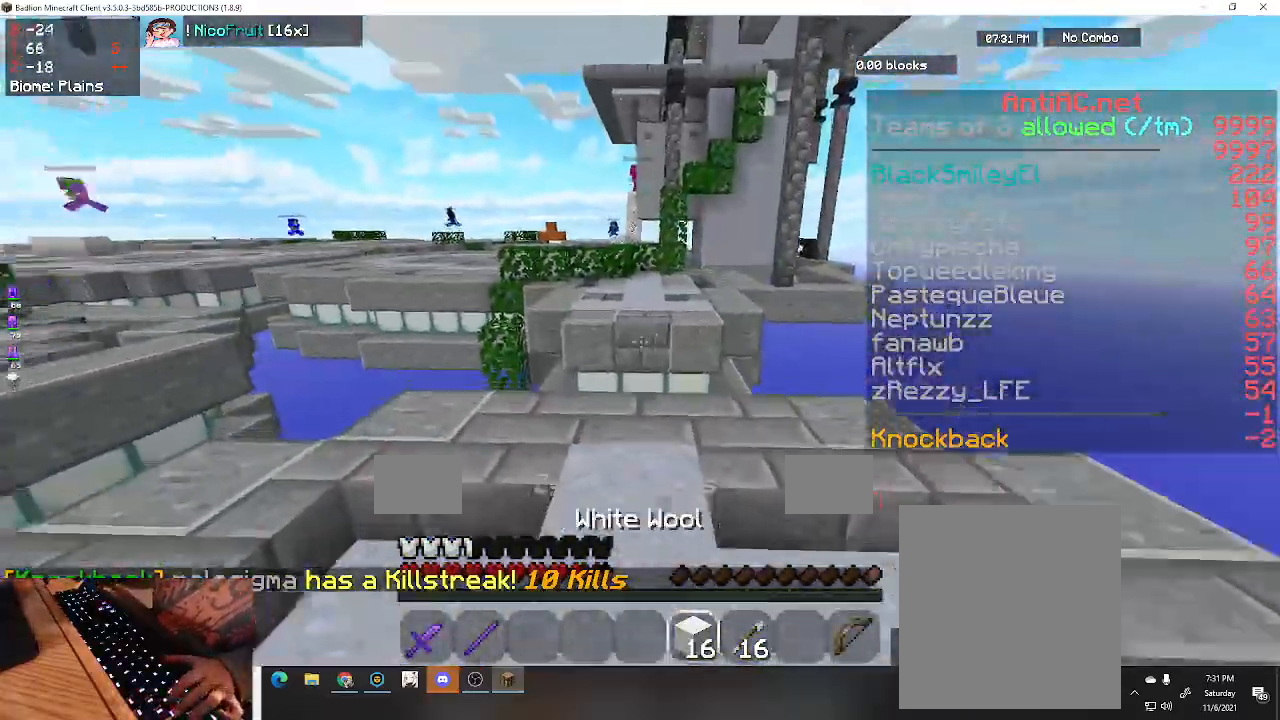
{"keys": ["a", "w"], "events": []}
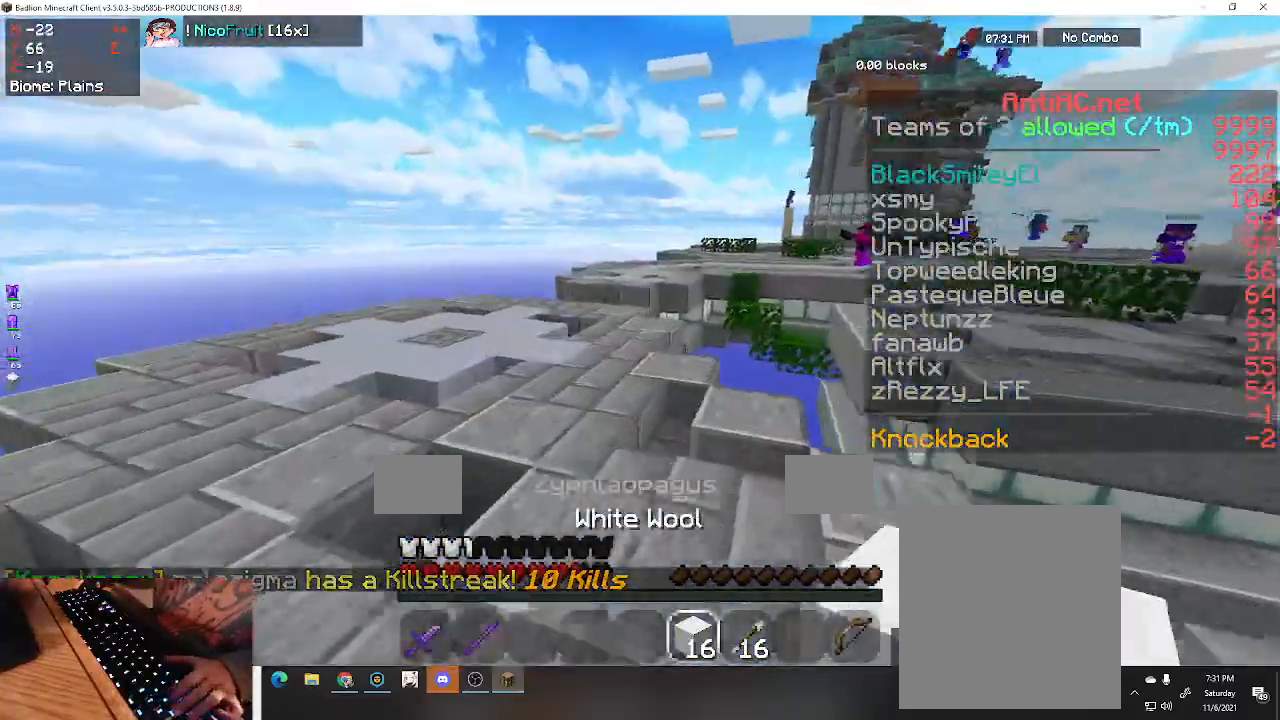
{"keys": ["w"], "events": [[67, "a", "up"], [267, "a", "down"], [500, "a", "up"]]}
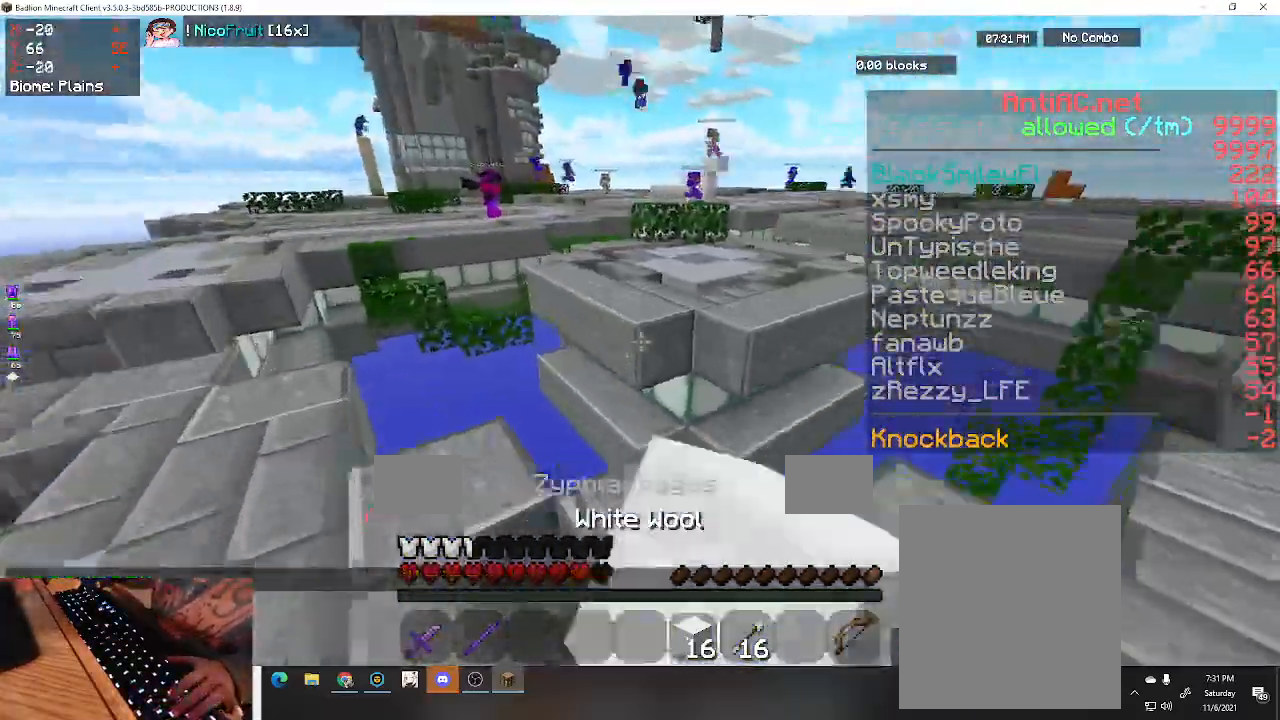
{"keys": ["space", "w"], "events": [[333, "space", "down"]]}
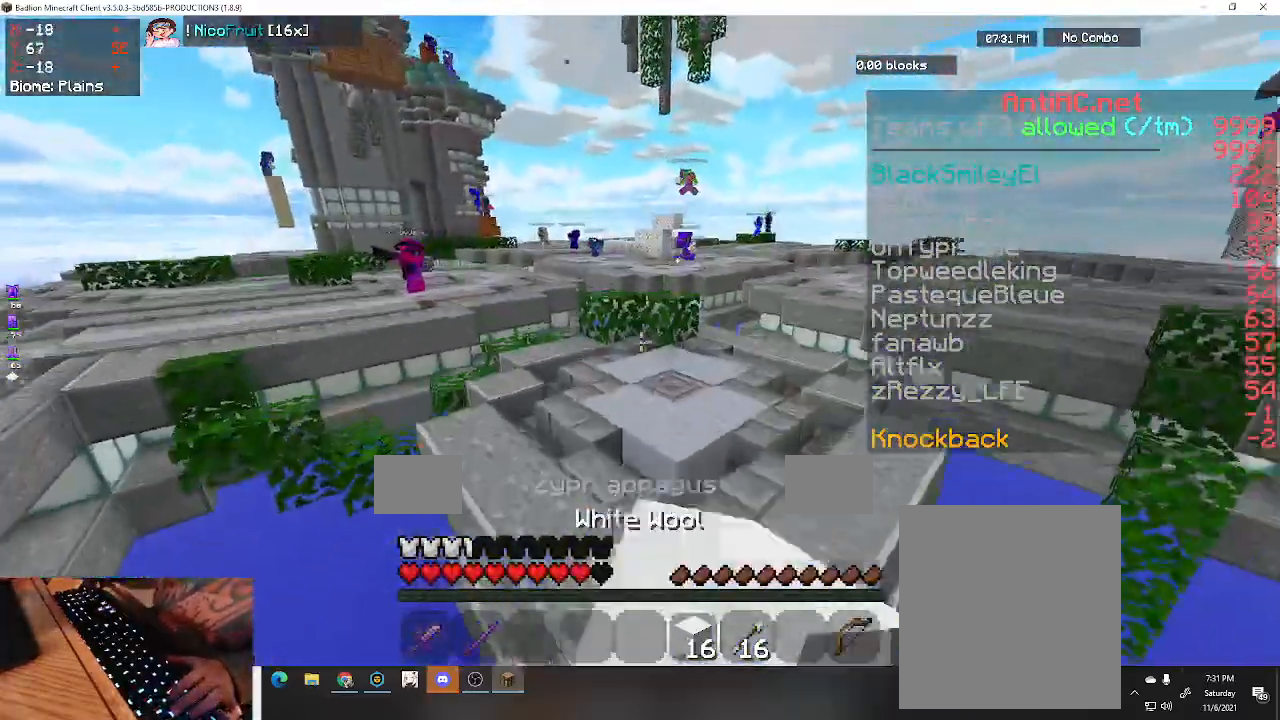
{"keys": ["w"], "events": [[67, "space", "up"]]}
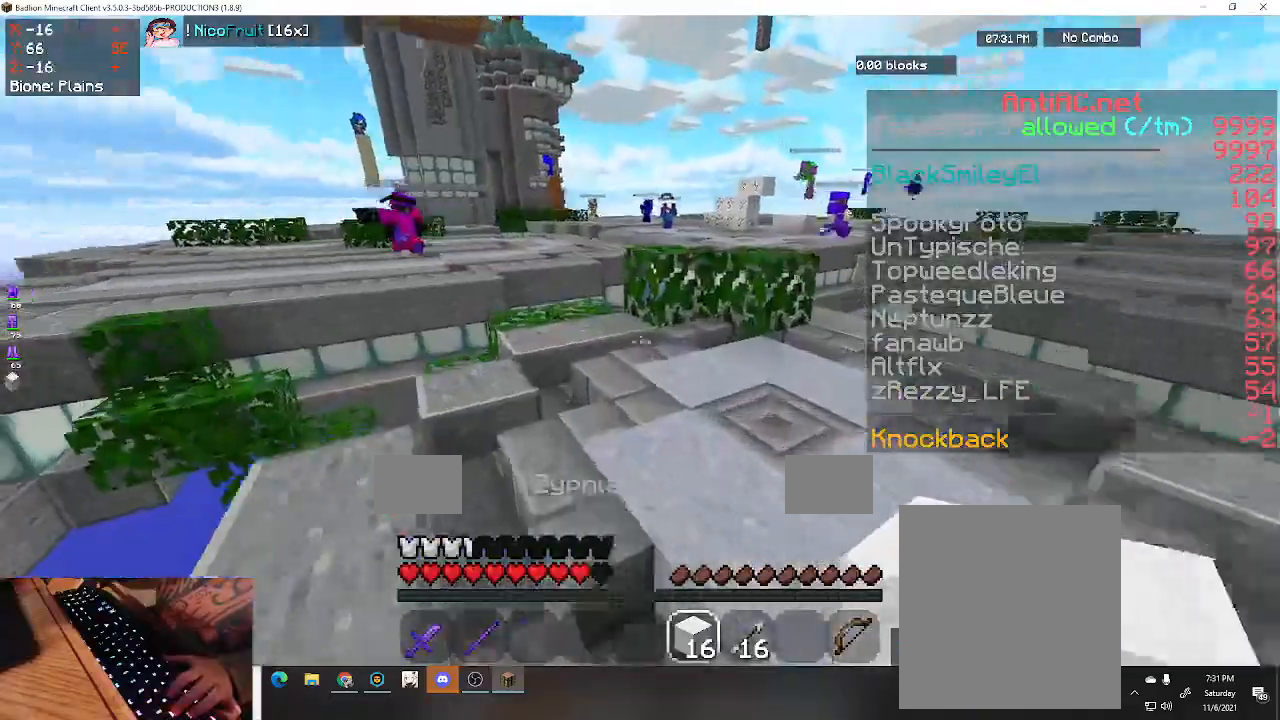
{"keys": ["w"], "events": []}
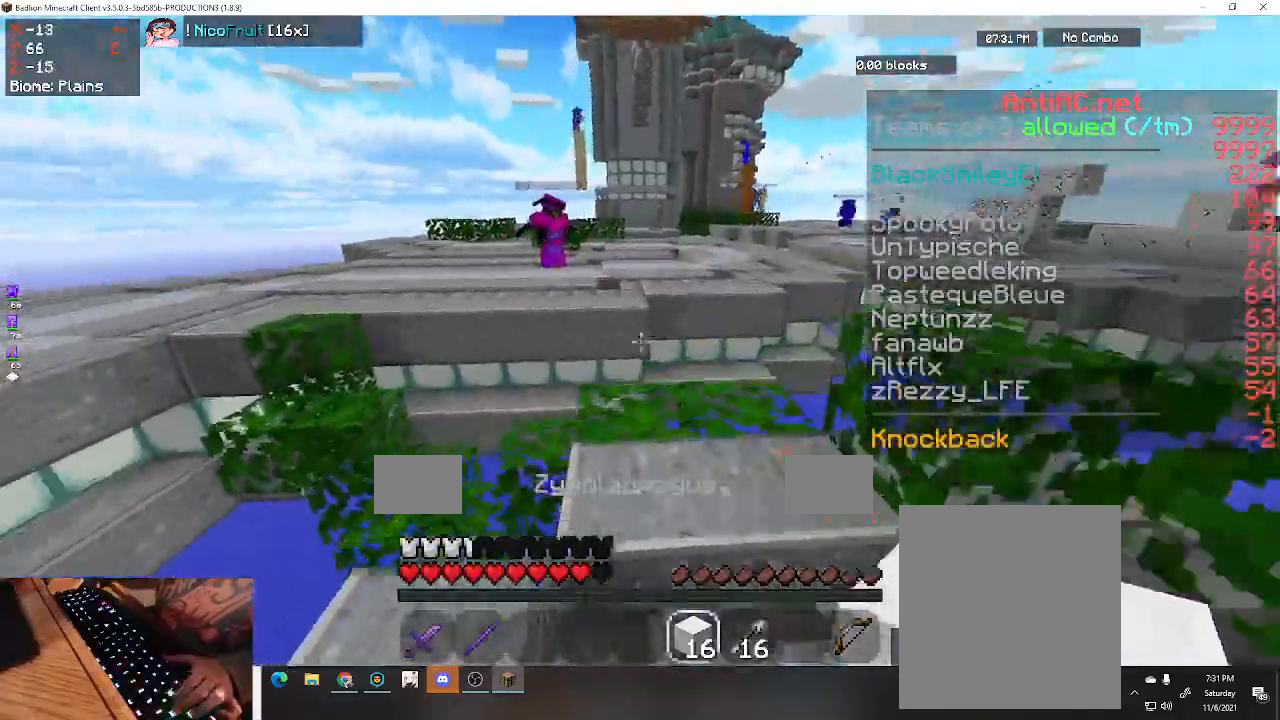
{"keys": ["w"], "events": []}
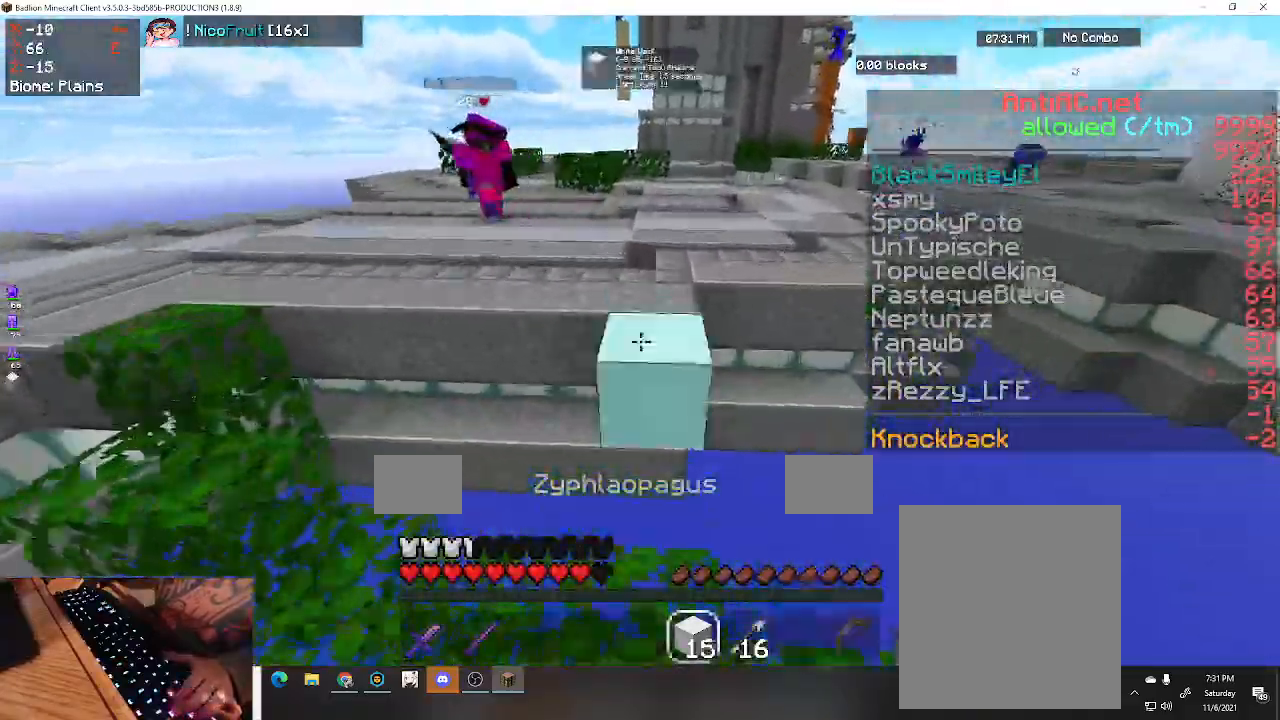
{"keys": ["w"], "events": [[33, "space", "down"], [367, "space", "up"]]}
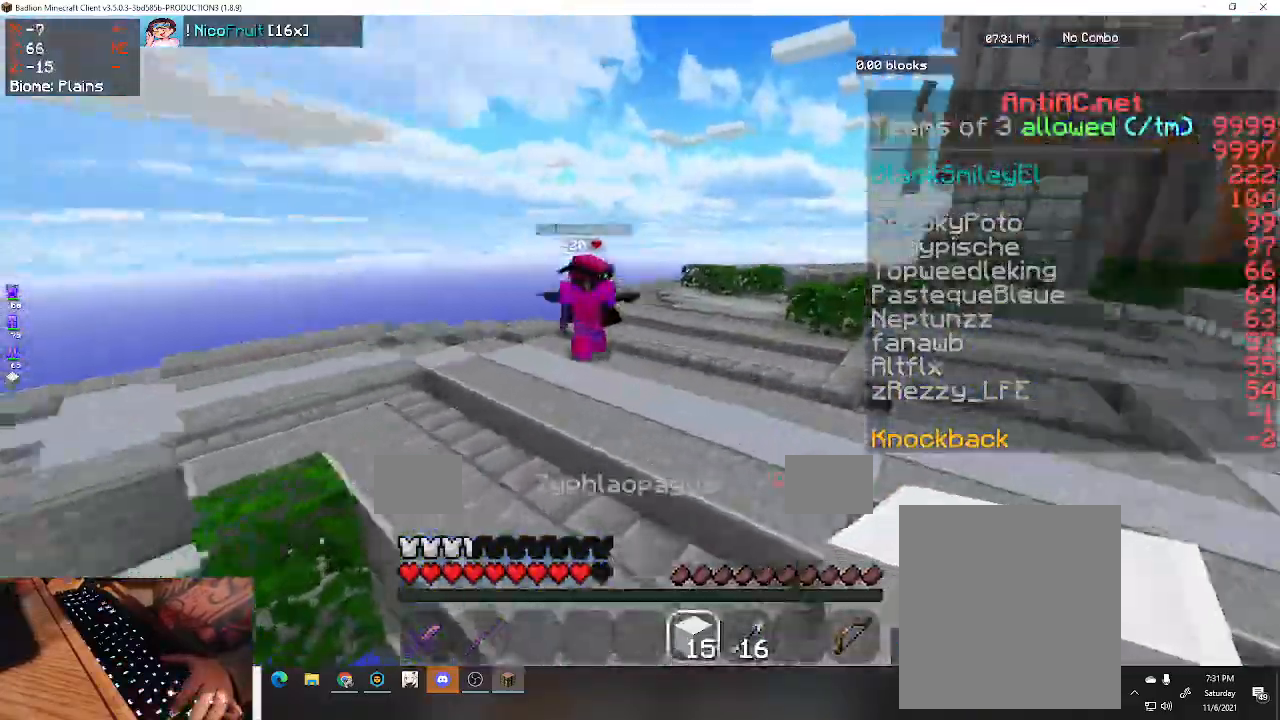
{"keys": ["d", "w"], "events": [[500, "d", "down"]]}
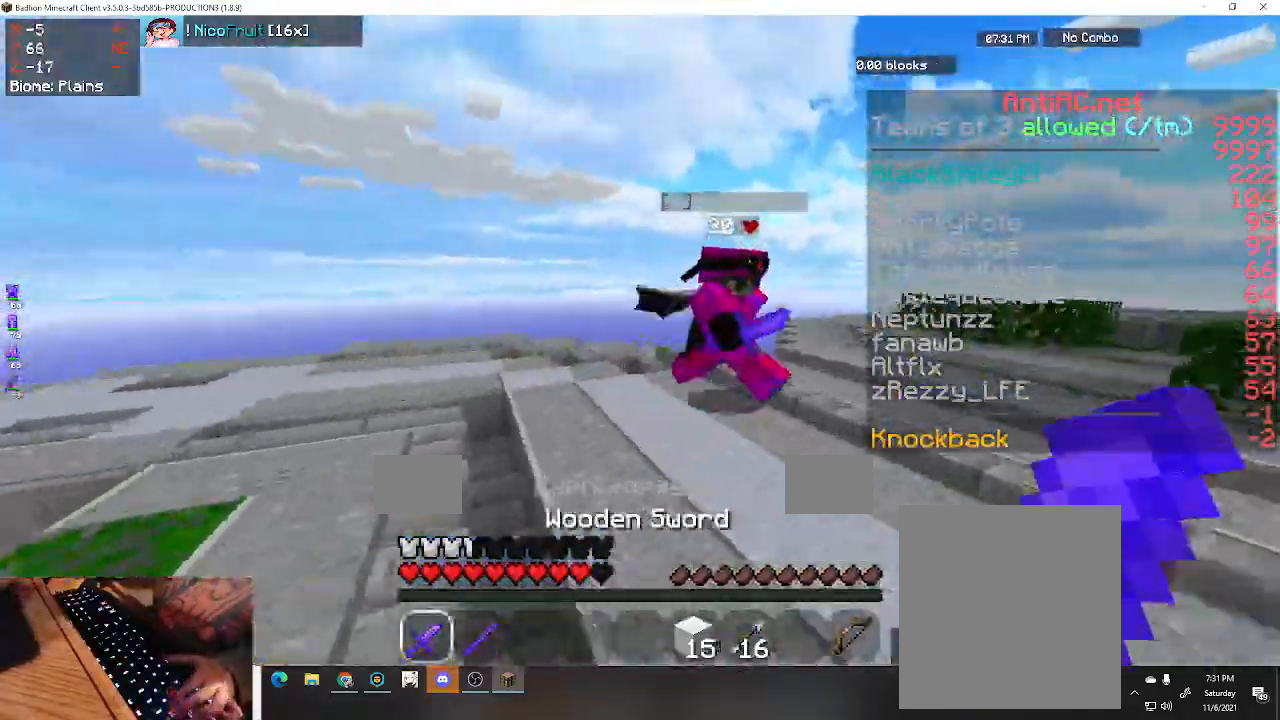
{"keys": ["a", "w"], "events": [[400, "a", "down"], [500, "d", "up"]]}
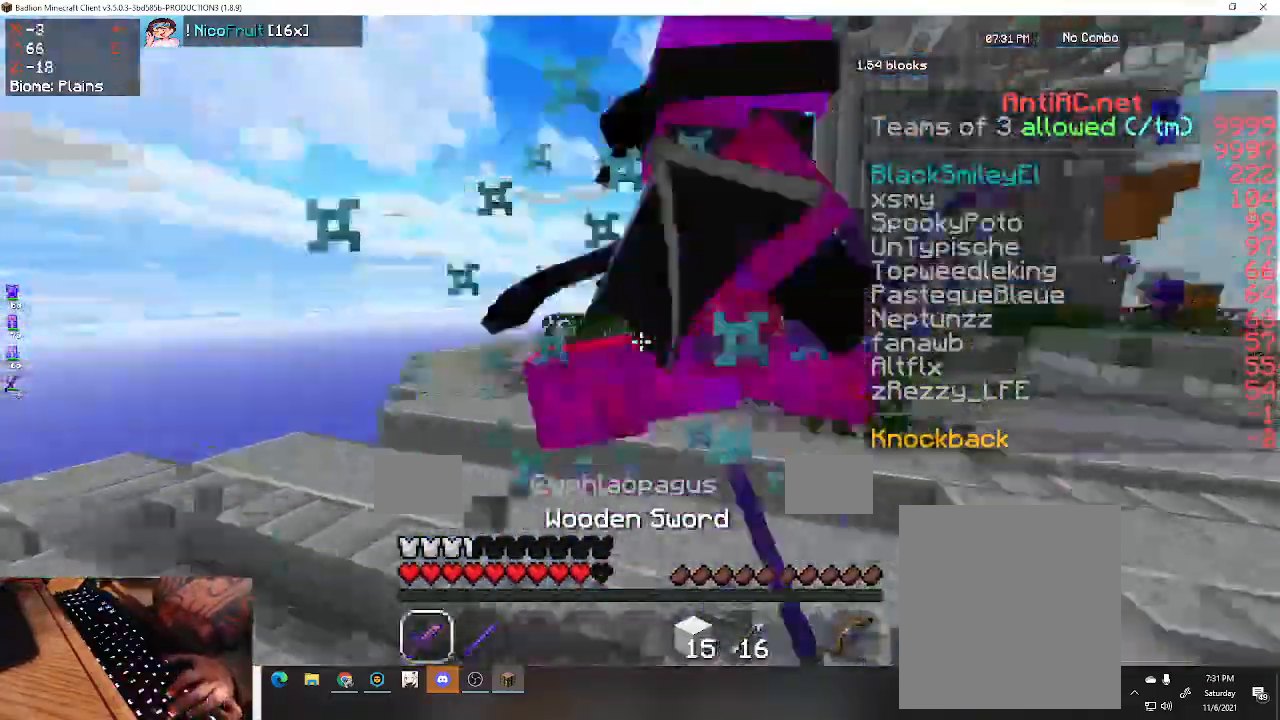
{"keys": ["d", "w"], "events": [[333, "d", "down"], [467, "a", "up"]]}
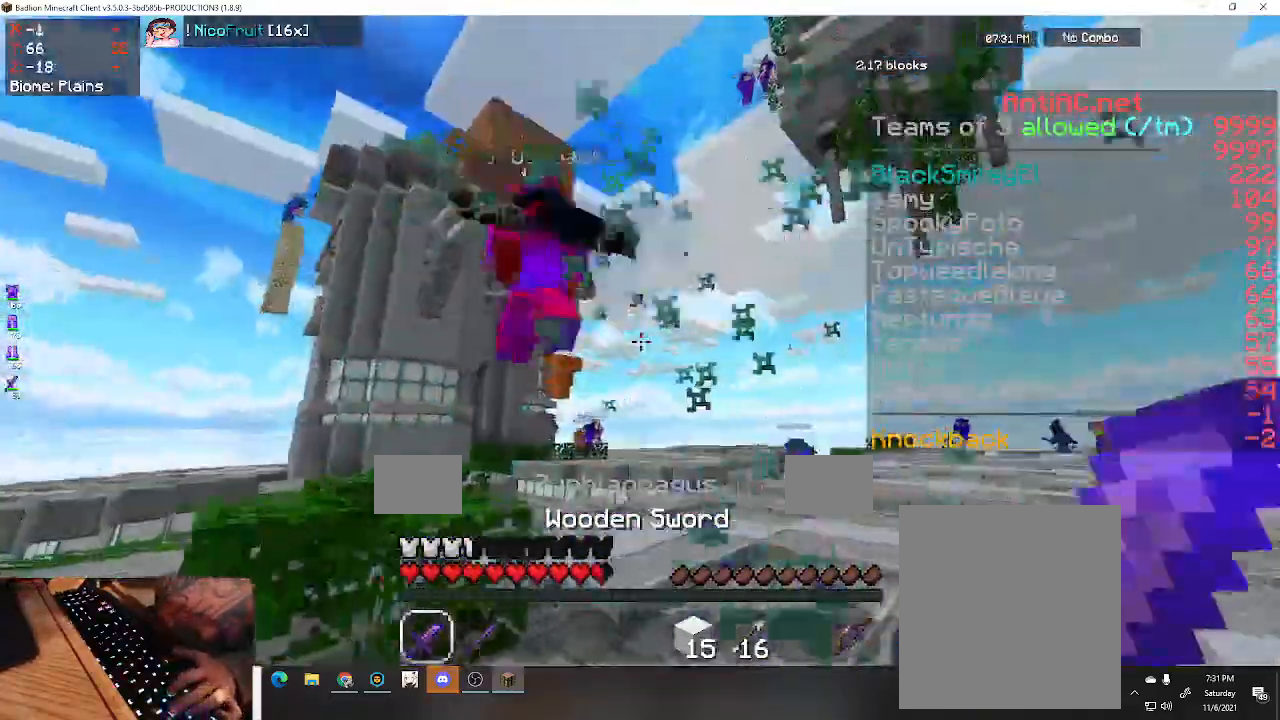
{"keys": ["a", "s"], "events": [[133, "w", "up"], [300, "s", "down"], [400, "d", "up"], [500, "a", "down"]]}
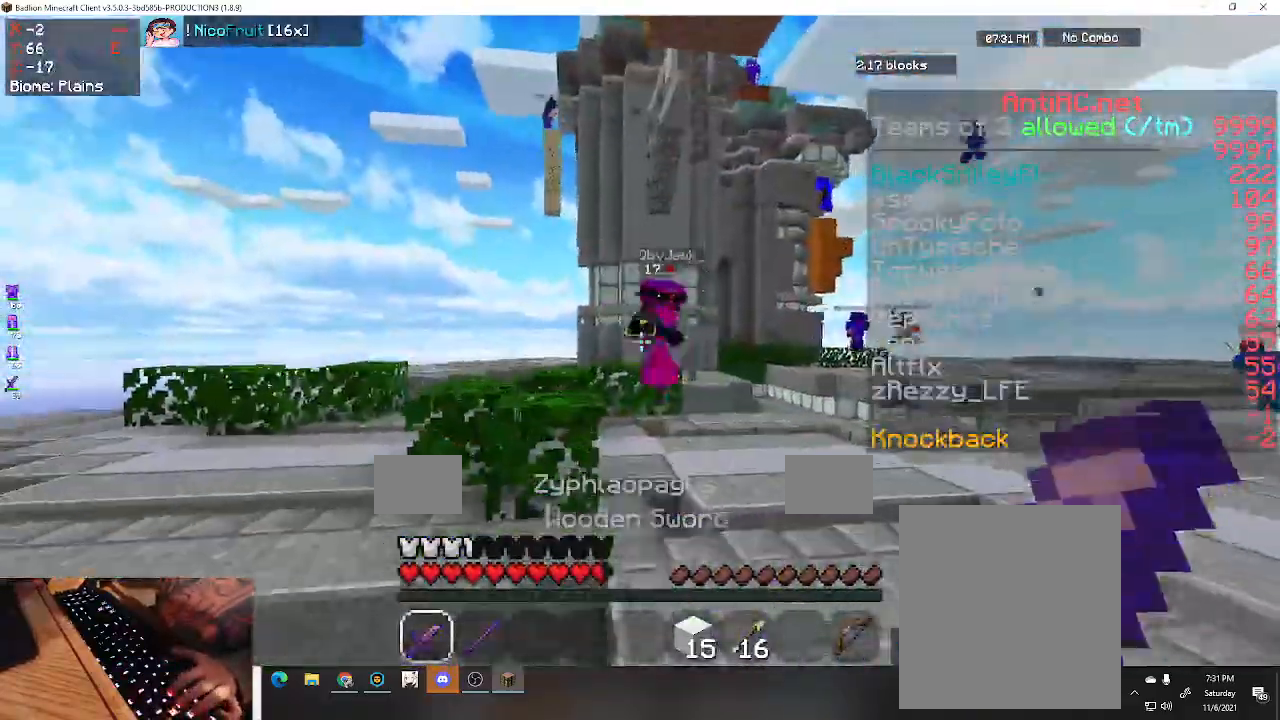
{"keys": ["a", "w"], "events": [[400, "s", "up"], [500, "w", "down"]]}
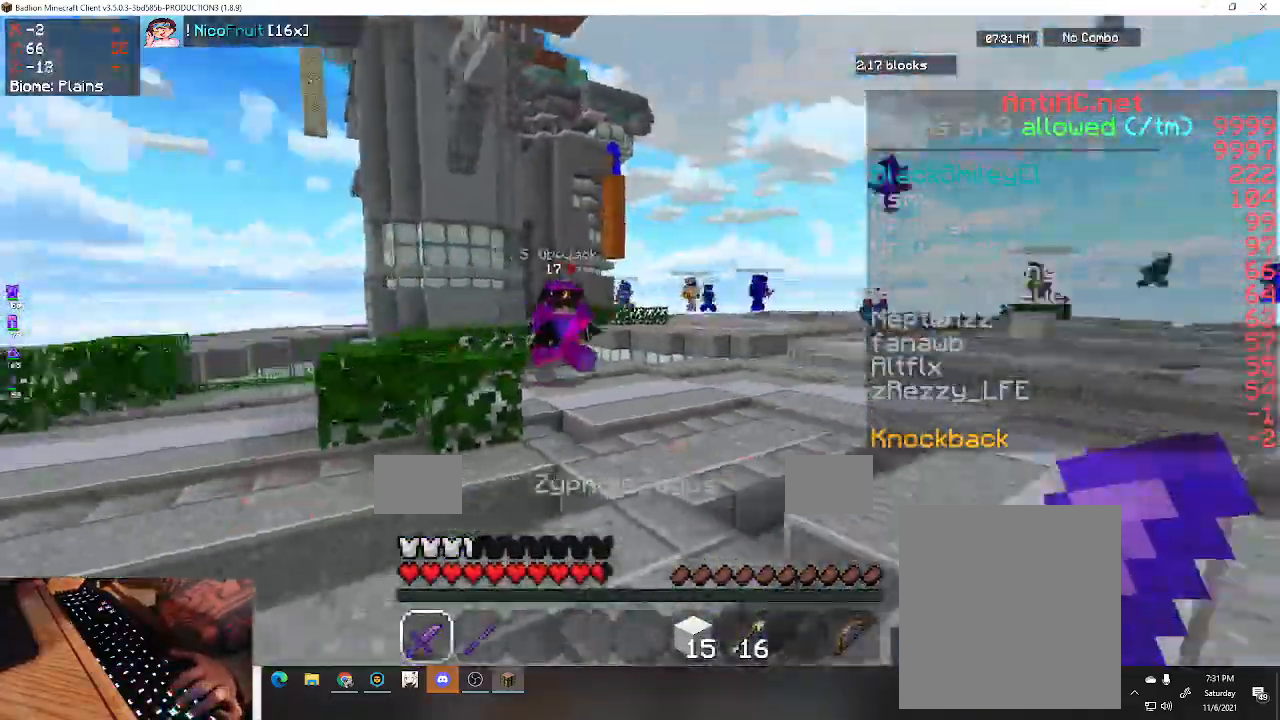
{"keys": ["a", "w"], "events": []}
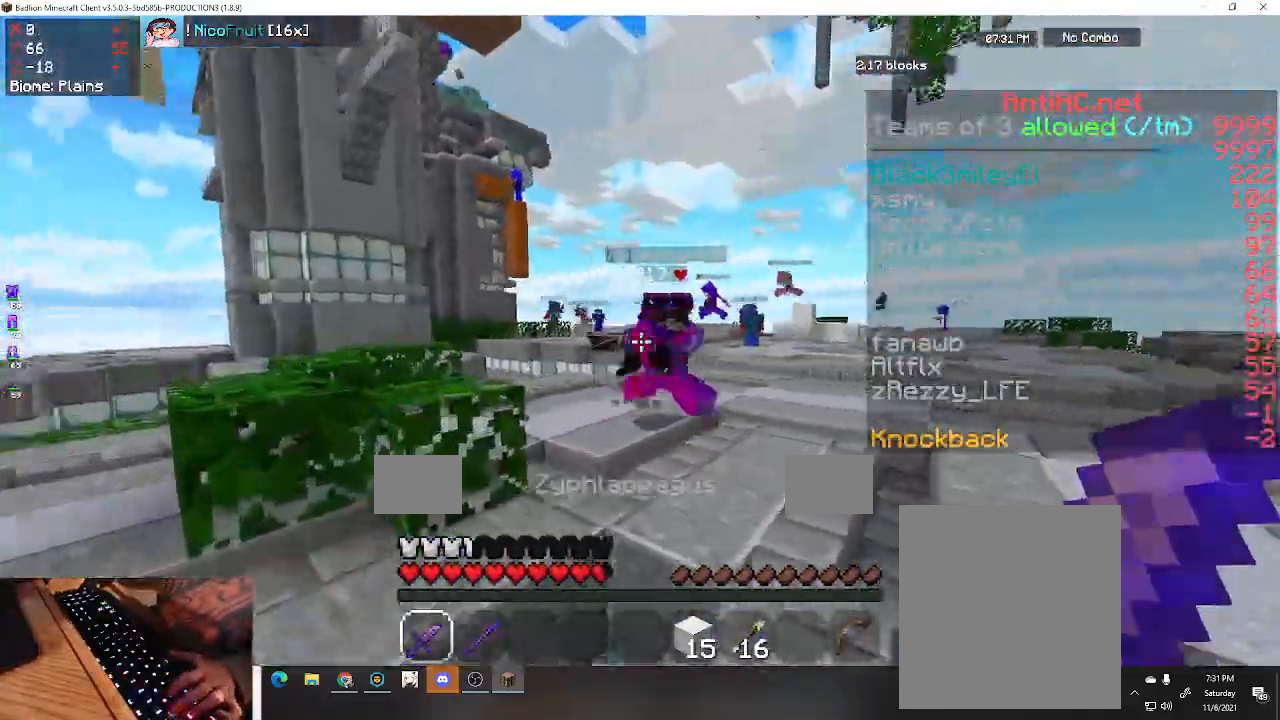
{"keys": ["d", "w"], "events": [[33, "a", "up"], [100, "d", "down"]]}
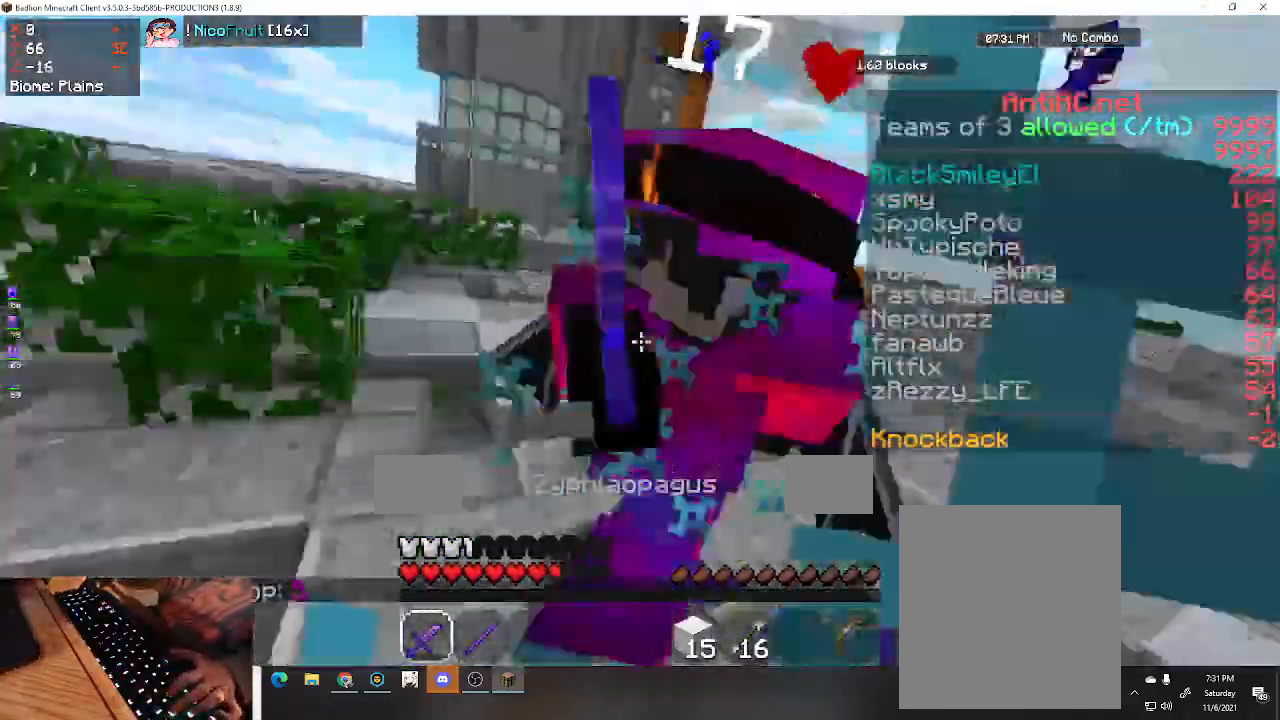
{"keys": ["d", "w"], "events": []}
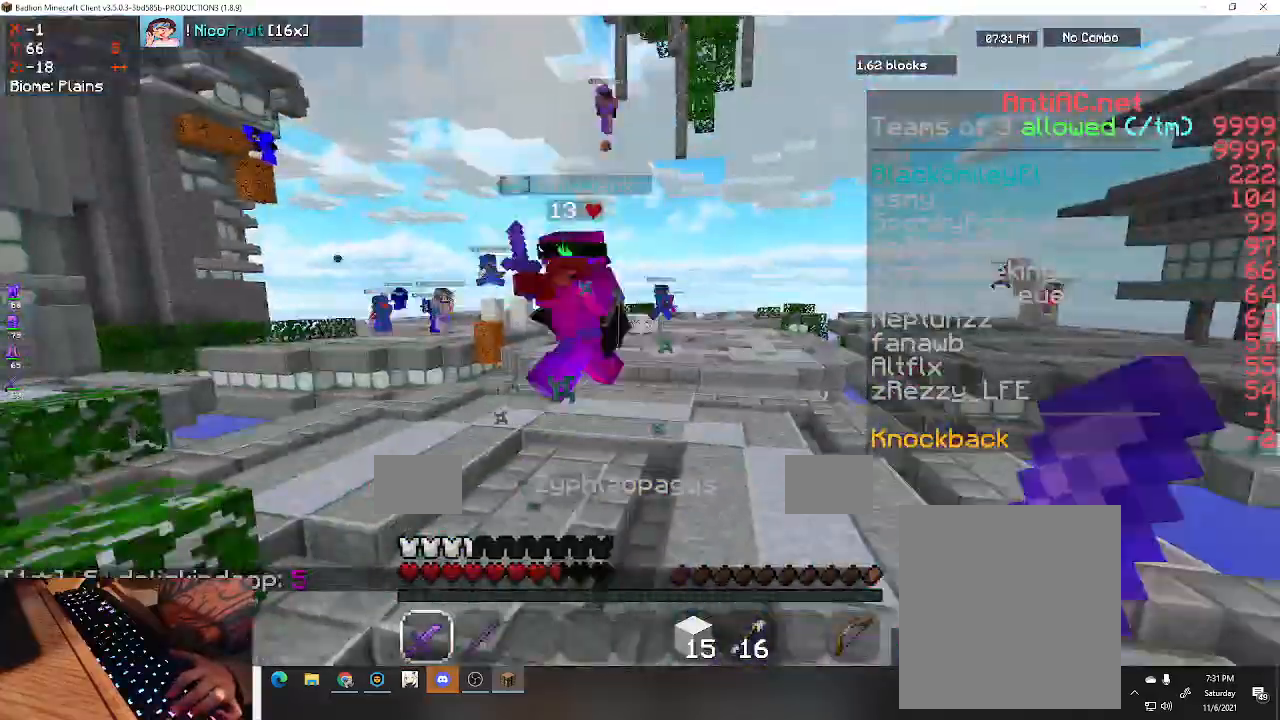
{"keys": ["d", "w"], "events": []}
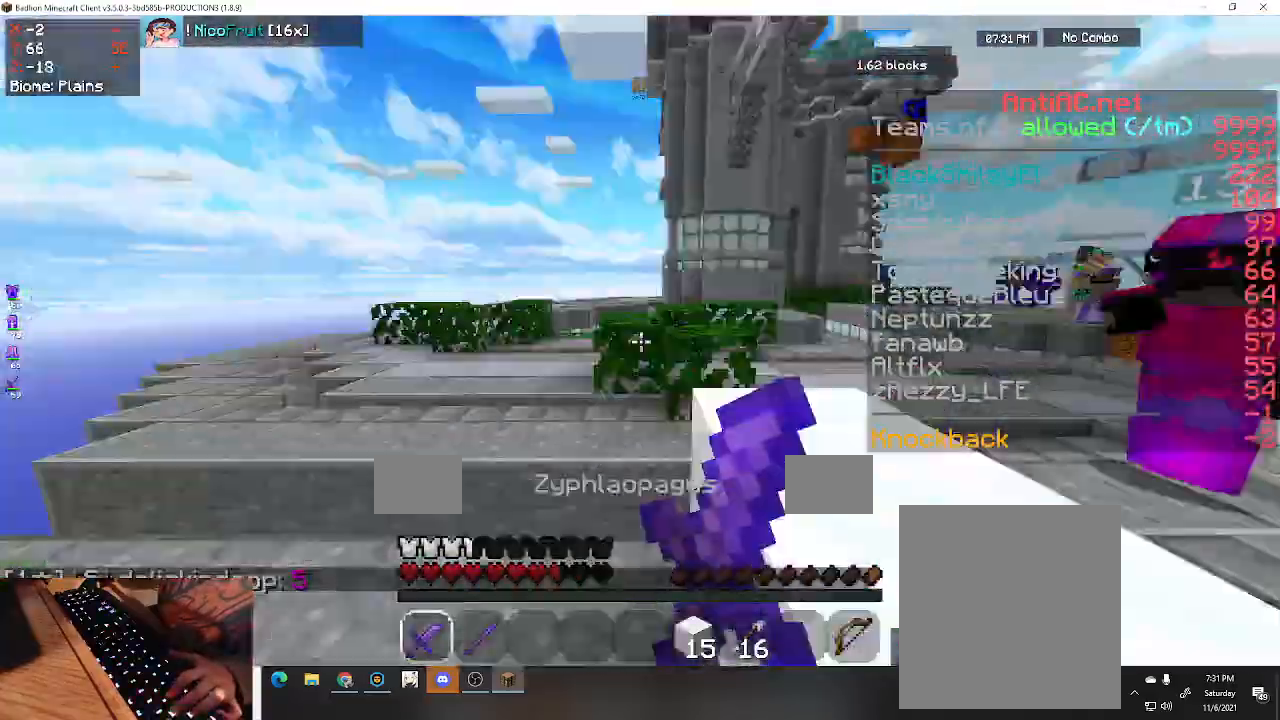
{"keys": ["d", "w"], "events": [[200, "a", "down"], [367, "a", "up"]]}
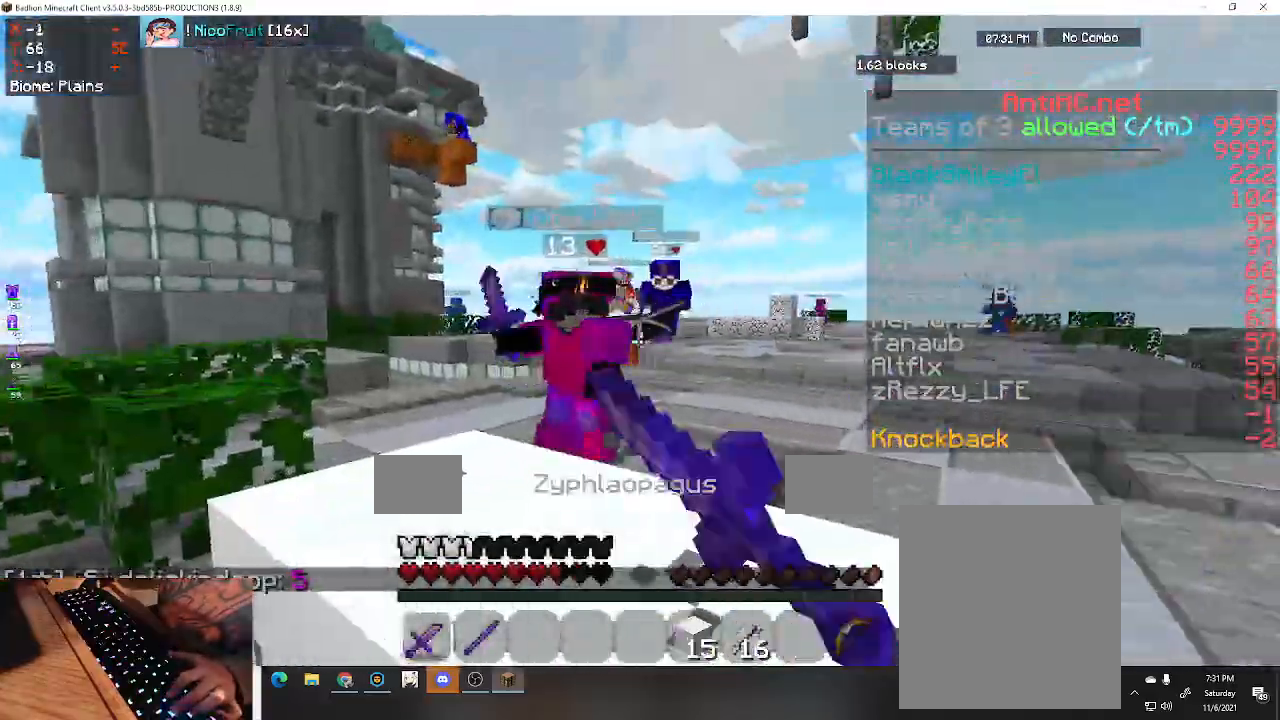
{"keys": ["a", "d", "w"], "events": [[67, "a", "down"], [233, "d", "up"], [467, "d", "down"]]}
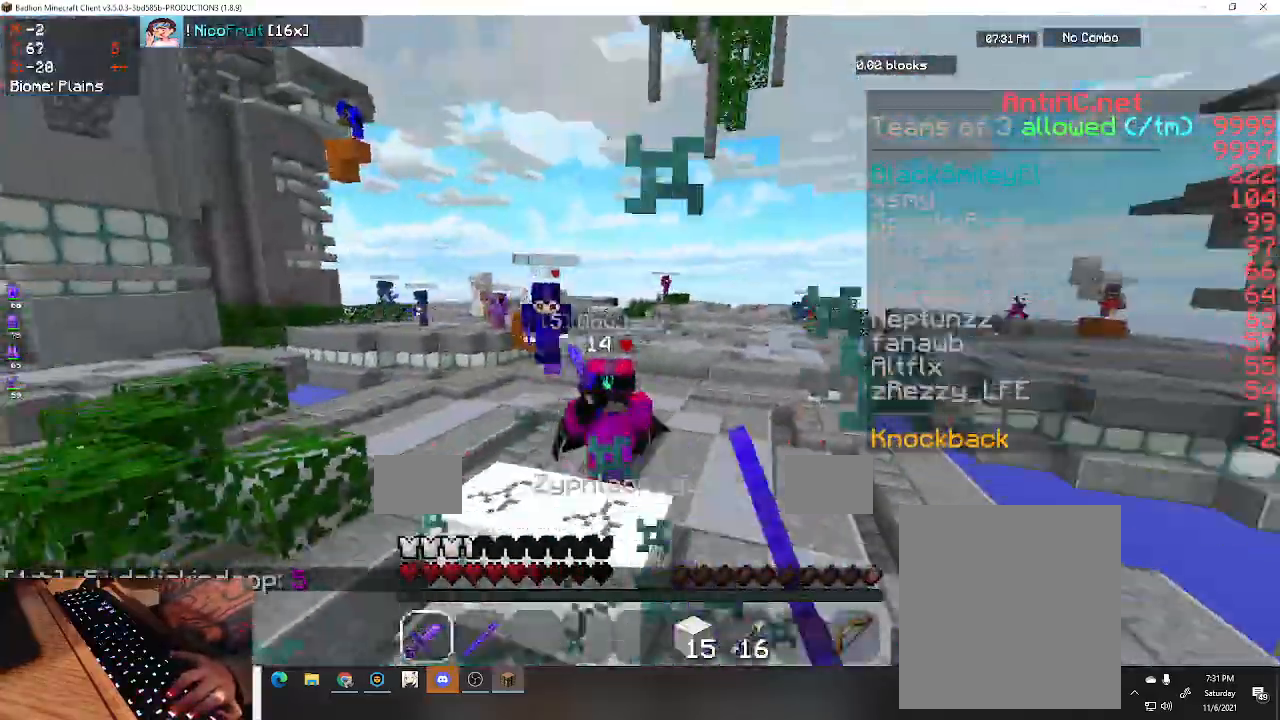
{"keys": ["d", "w"], "events": [[33, "a", "up"]]}
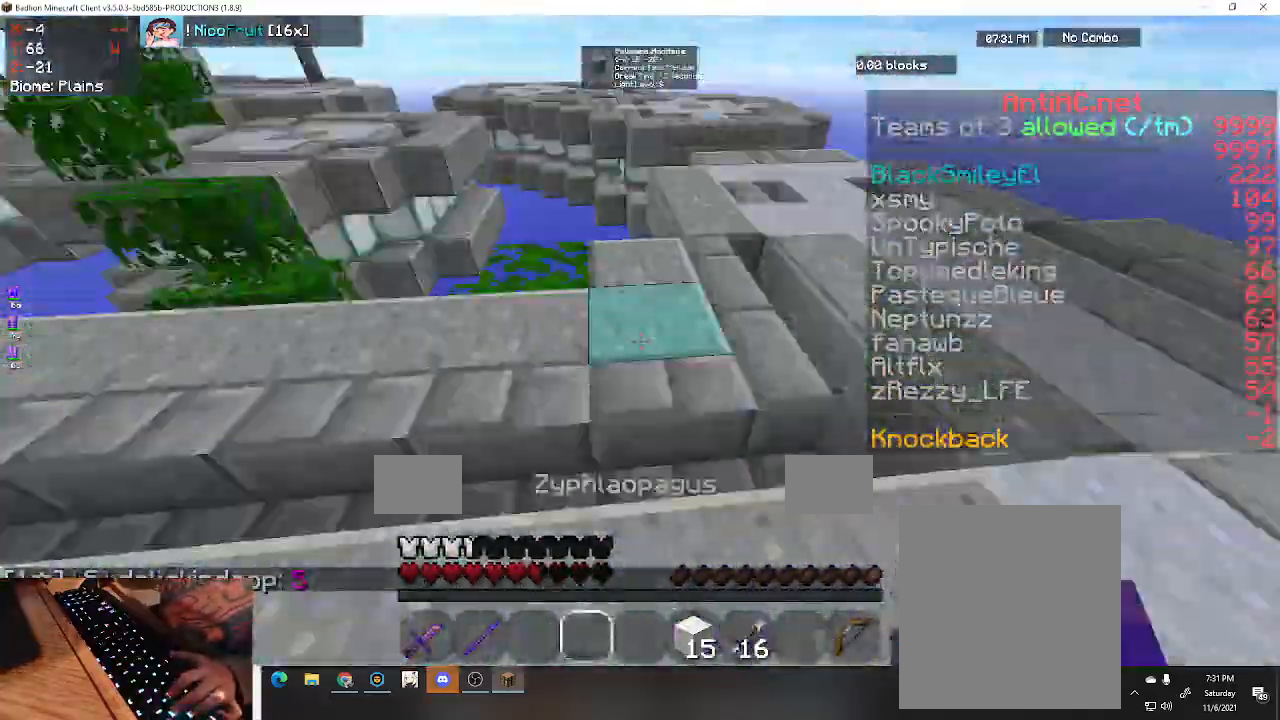
{"keys": ["space", "w"], "events": [[200, "d", "up"], [300, "space", "down"]]}
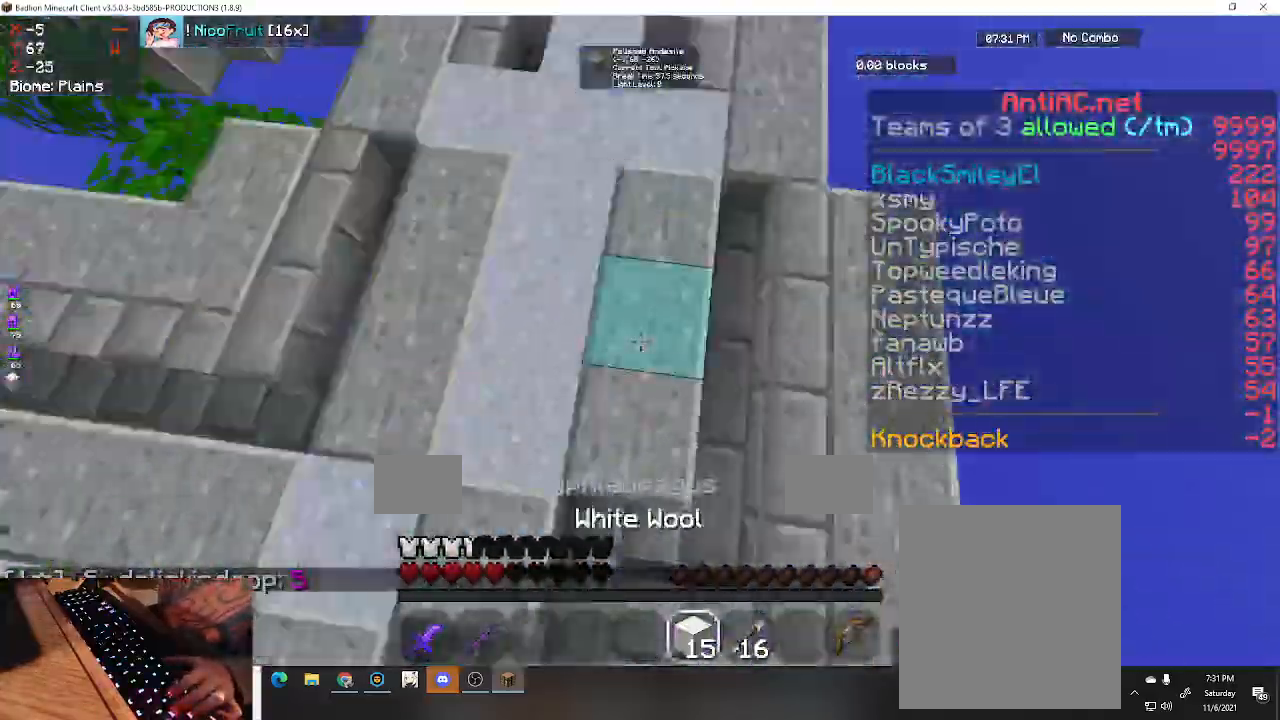
{"keys": ["d", "space", "w"], "events": [[33, "a", "down"], [267, "a", "up"], [300, "d", "down"]]}
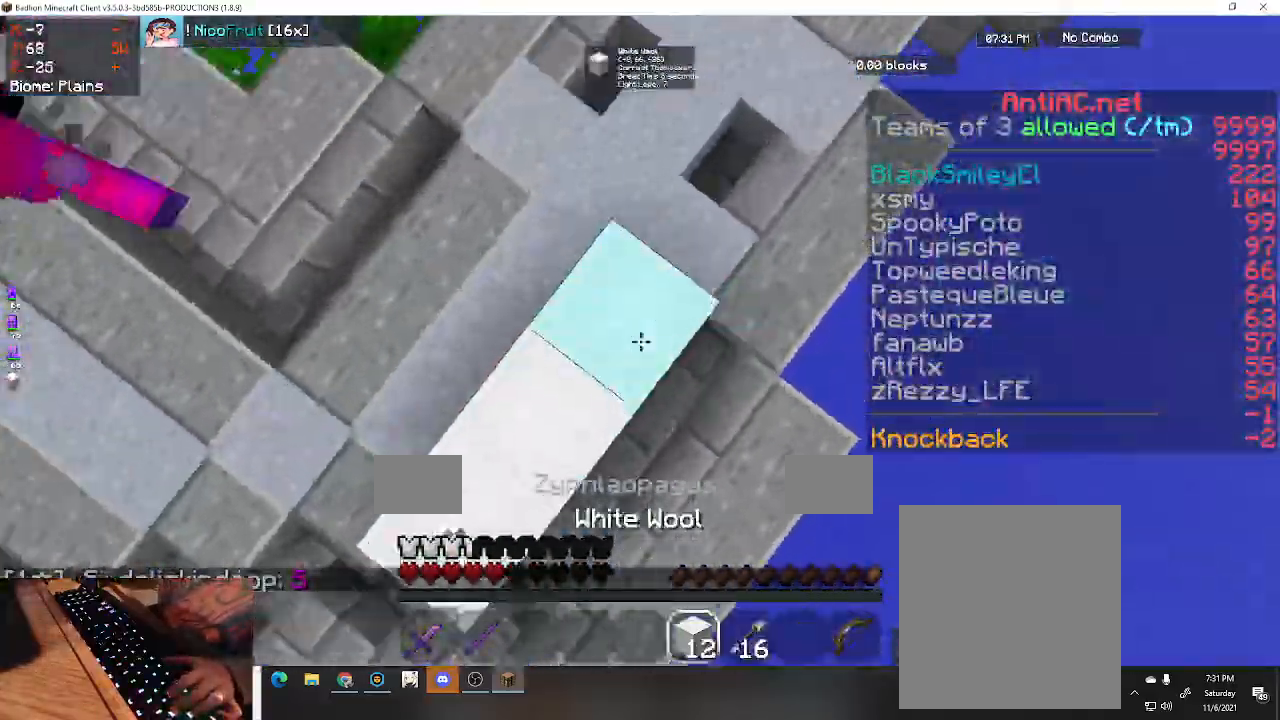
{"keys": ["space", "w"], "events": [[133, "d", "up"]]}
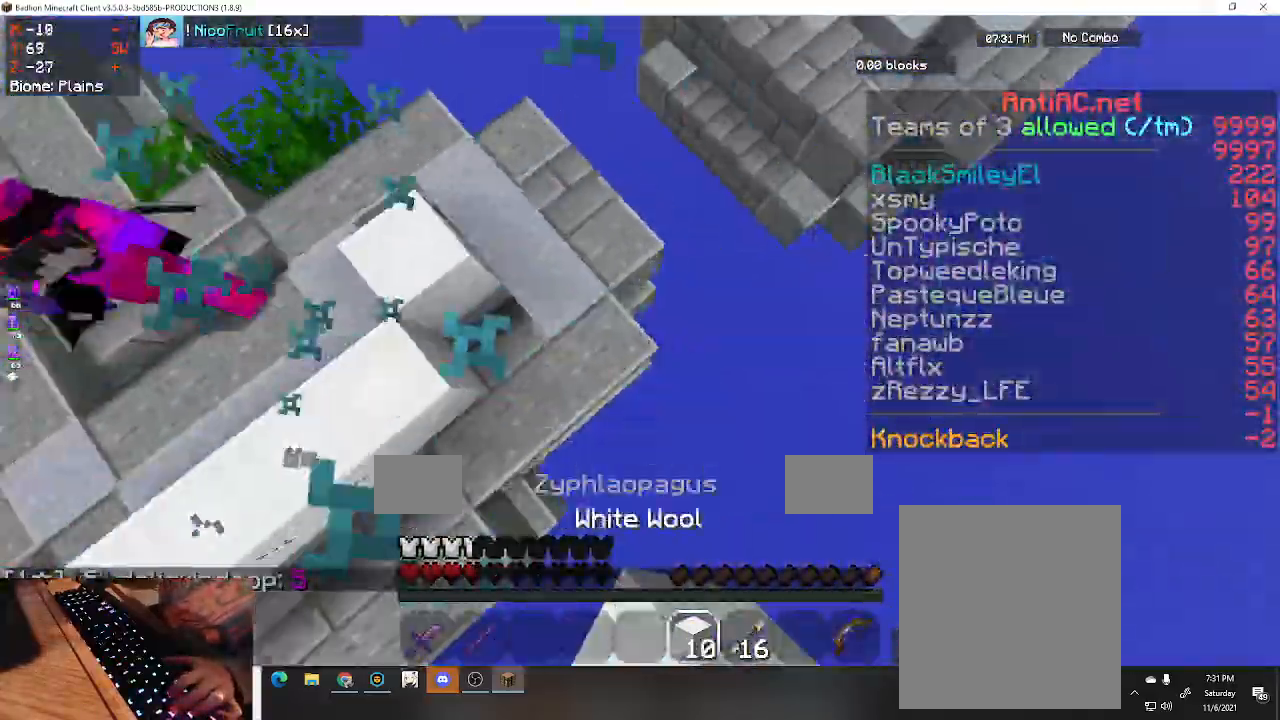
{"keys": ["a", "w"], "events": [[200, "a", "down"], [400, "space", "up"]]}
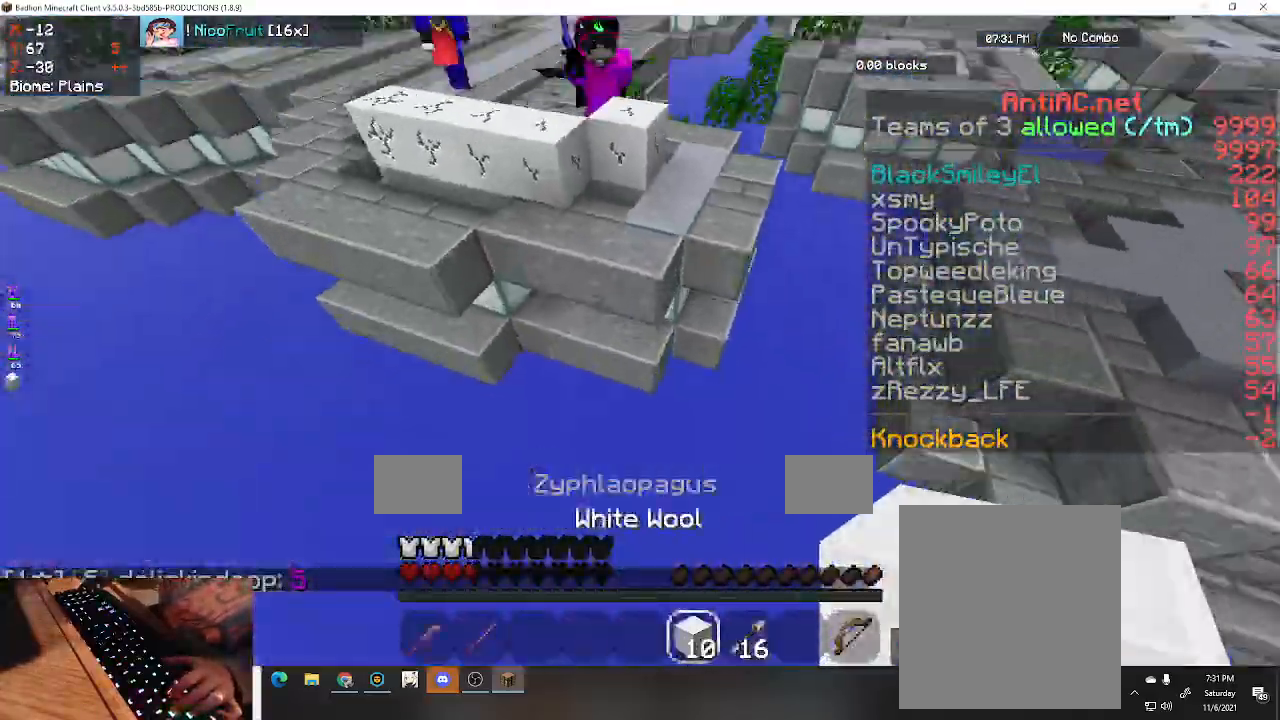
{"keys": ["w"], "events": [[300, "a", "up"]]}
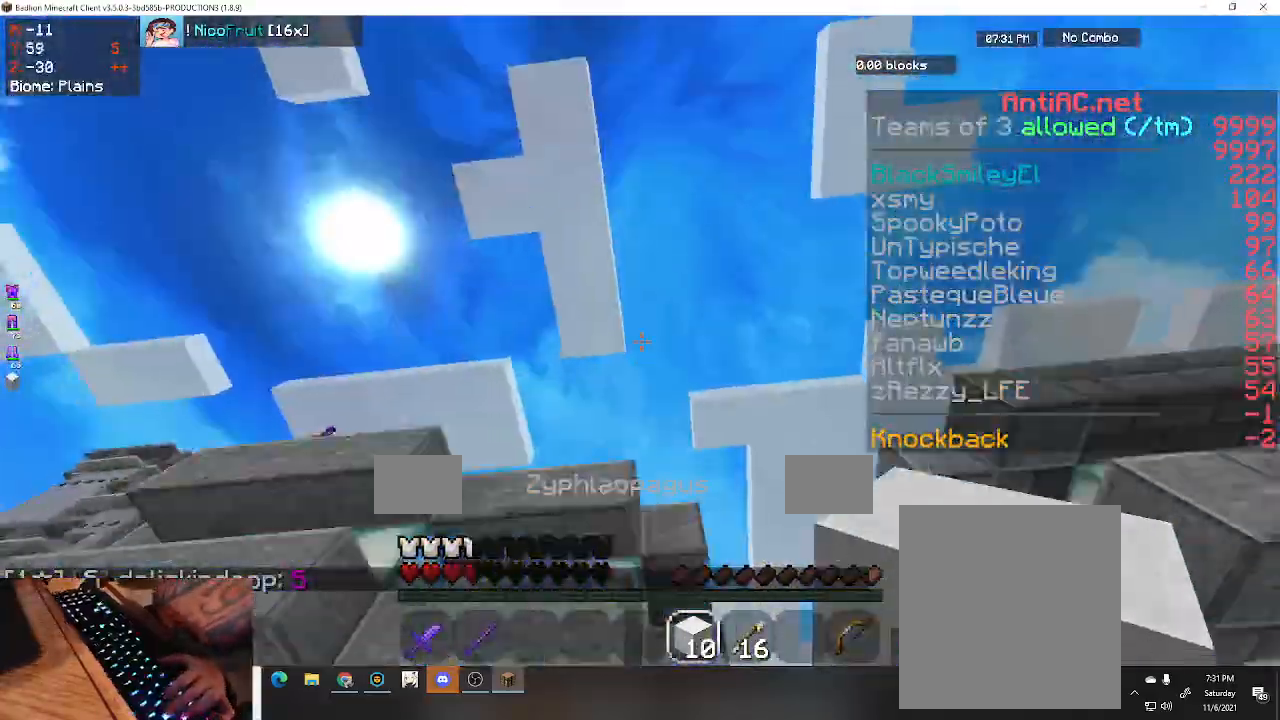
{"keys": ["w"], "events": []}
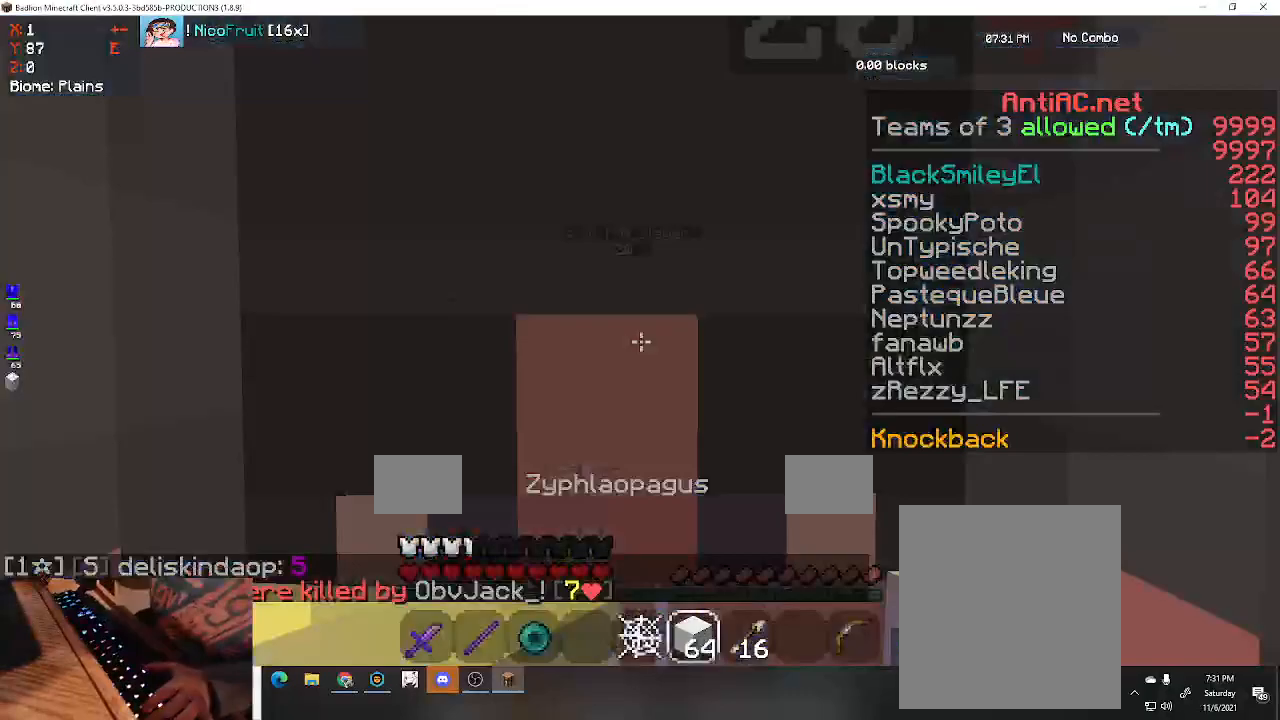
{"keys": ["a", "w"], "events": [[367, "a", "down"]]}
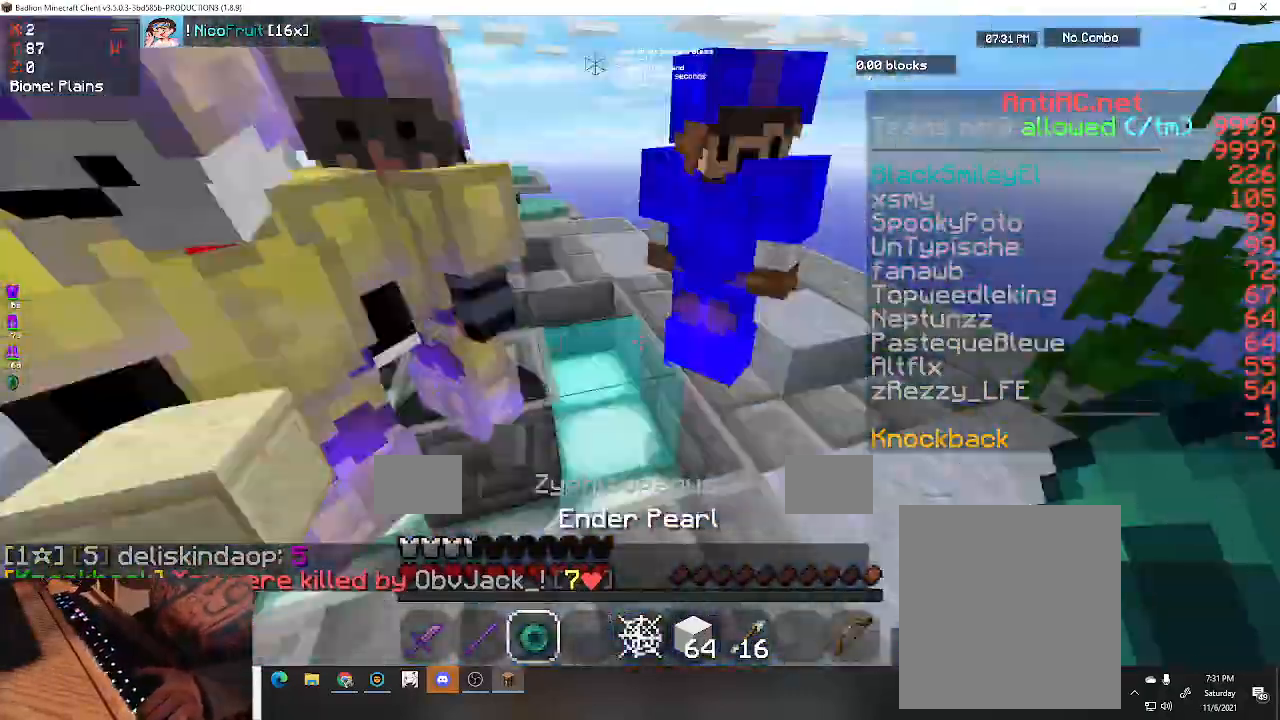
{"keys": ["space", "w"], "events": [[333, "a", "up"], [433, "space", "down"]]}
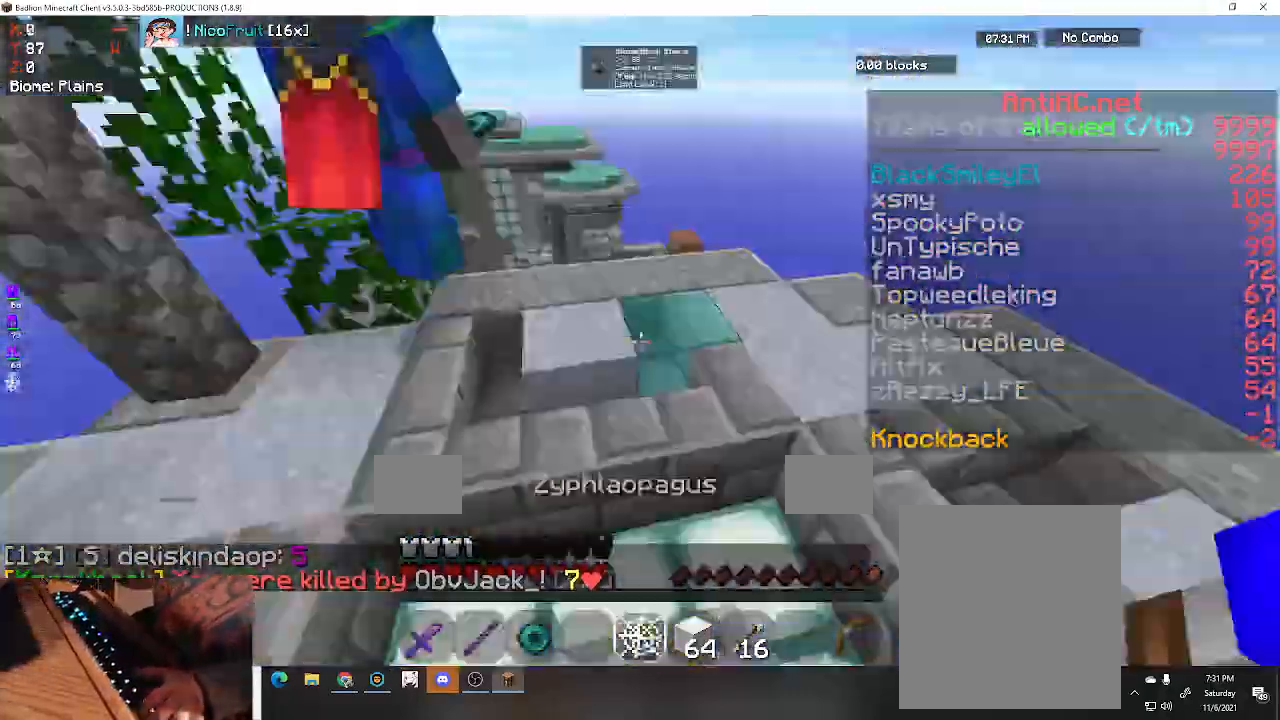
{"keys": ["w"], "events": [[233, "space", "up"]]}